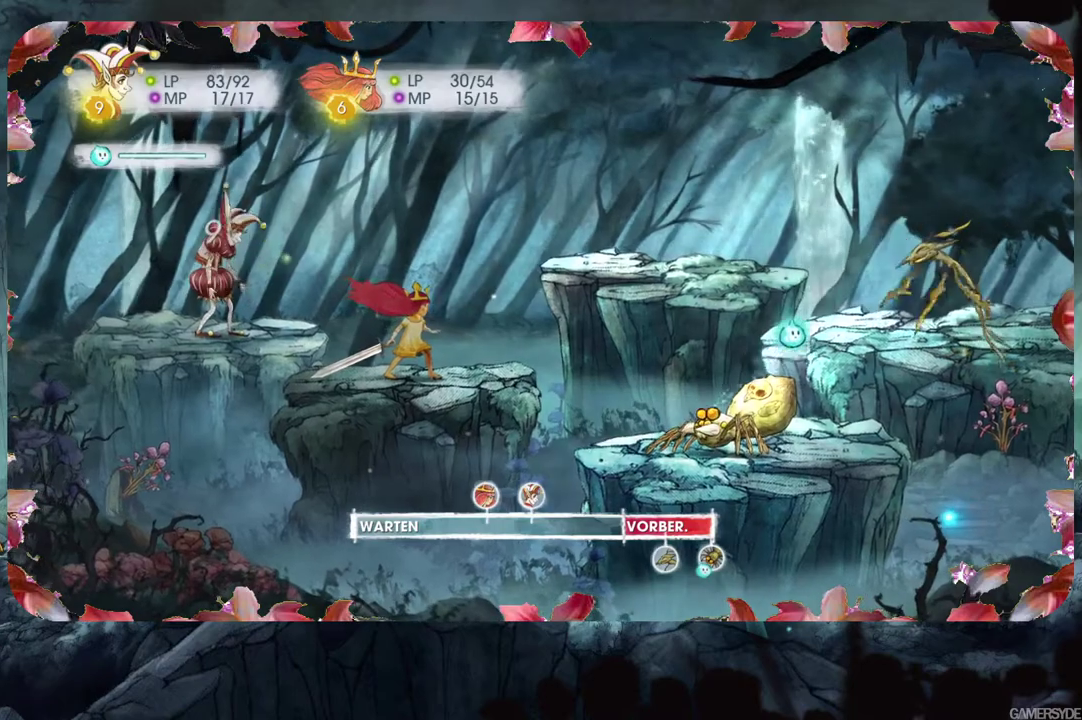
Gameplay with a controller (Xbox layout); each line is a JSON object with the inputs held at the frame after it. "events" lists button and stick changes between this image and that frame as [ms after this image, input, new state], when the widget could be followed in between. Not read: L3 R3.
{"buttons": [], "left_stick": "center", "right_stick": "down-left", "events": [[217, "right_stick", "center"], [450, "right_stick", "down-left"]]}
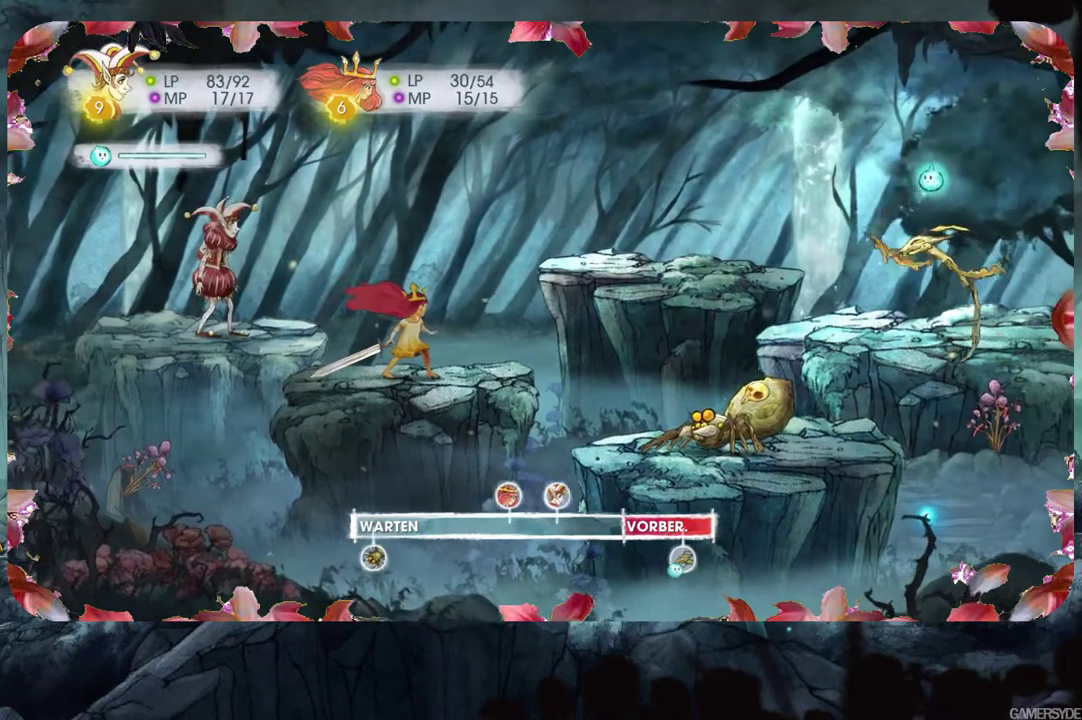
{"buttons": [], "left_stick": "center", "right_stick": "down-left", "events": []}
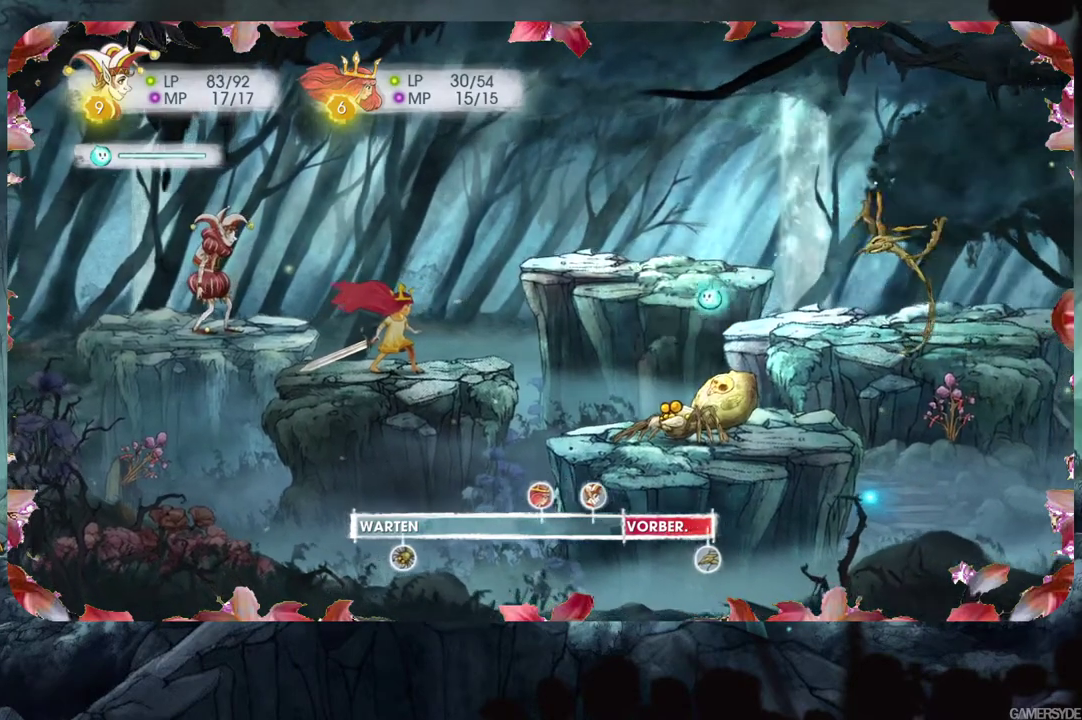
{"buttons": [], "left_stick": "center", "right_stick": "center", "events": [[33, "right_stick", "center"]]}
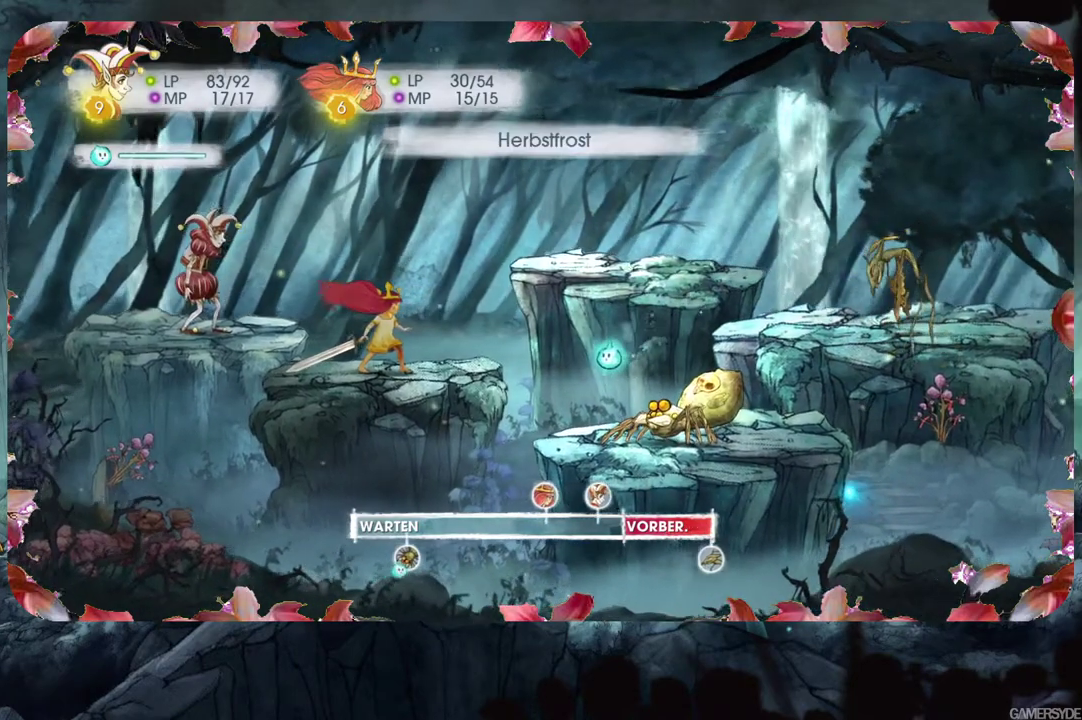
{"buttons": [], "left_stick": "center", "right_stick": "center", "events": [[233, "right_stick", "right"], [400, "right_stick", "center"]]}
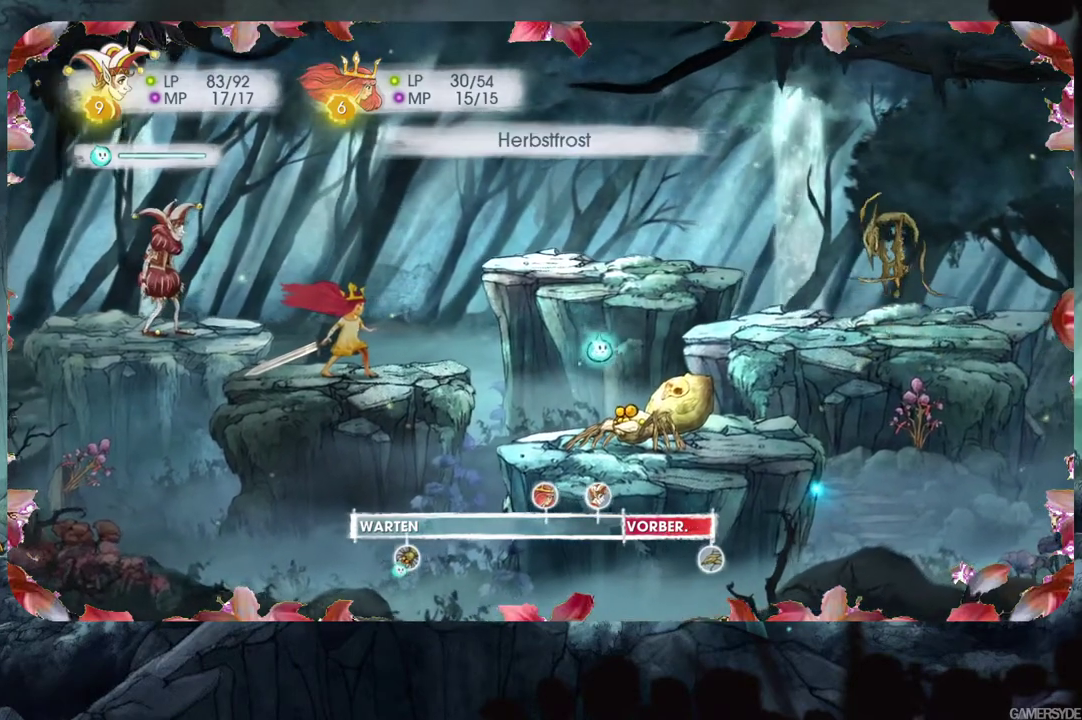
{"buttons": [], "left_stick": "center", "right_stick": "center", "events": [[33, "right_stick", "down-left"], [217, "right_stick", "center"]]}
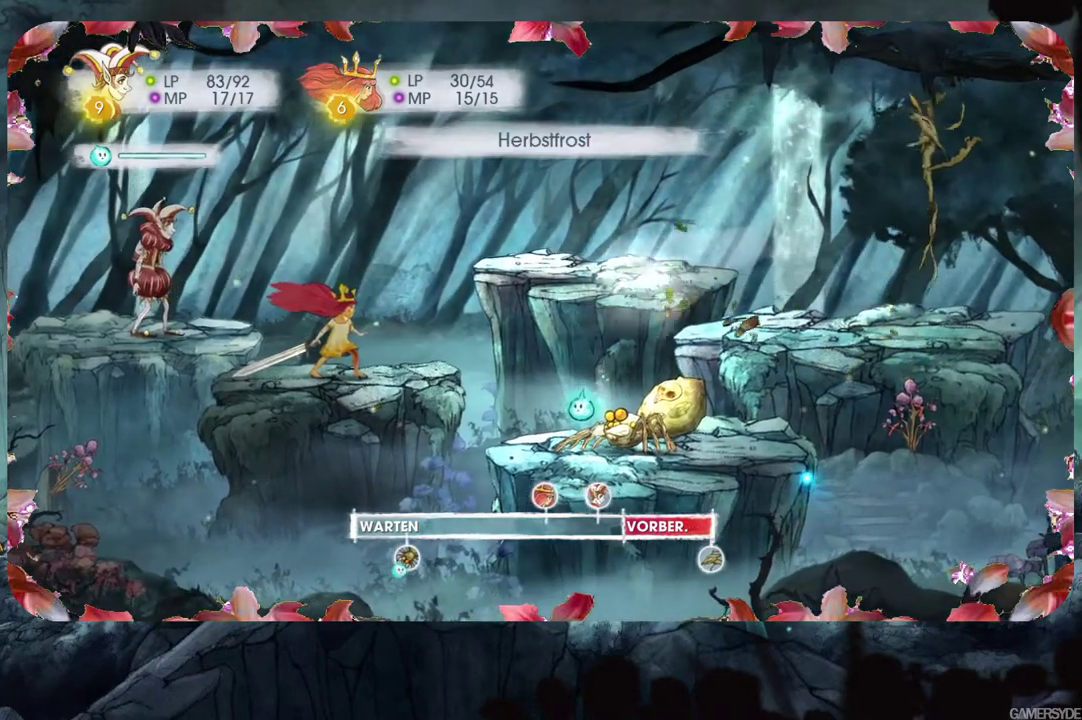
{"buttons": [], "left_stick": "center", "right_stick": "center", "events": [[217, "right_stick", "right"], [383, "right_stick", "center"]]}
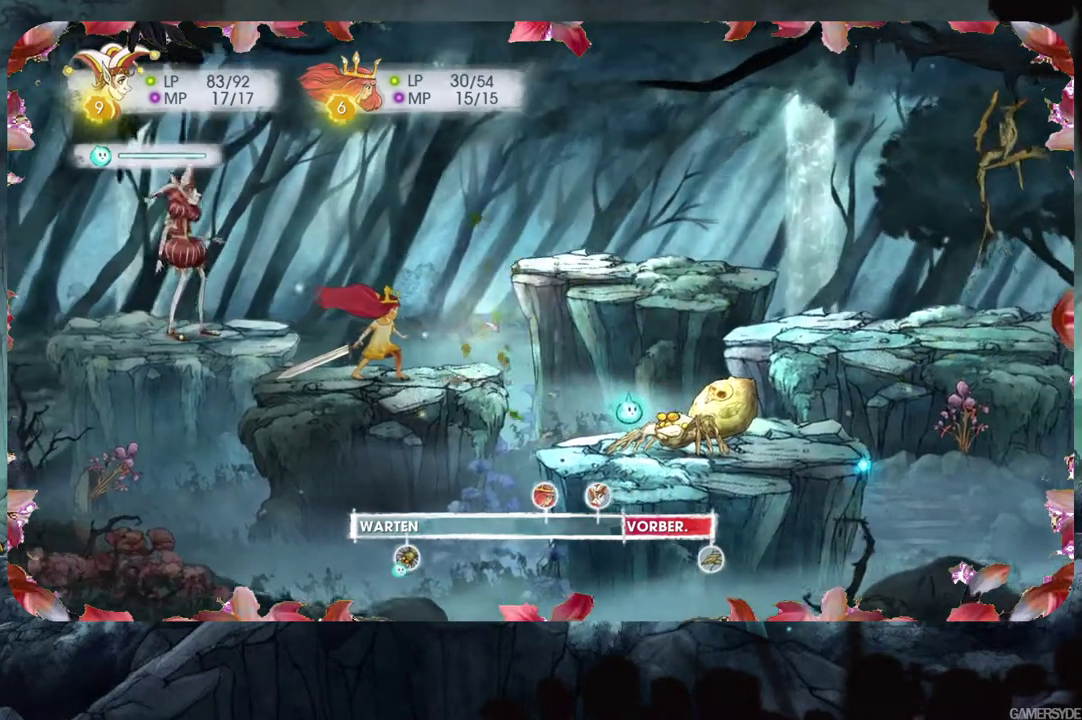
{"buttons": [], "left_stick": "center", "right_stick": "center", "events": [[67, "right_stick", "right"], [217, "right_stick", "center"]]}
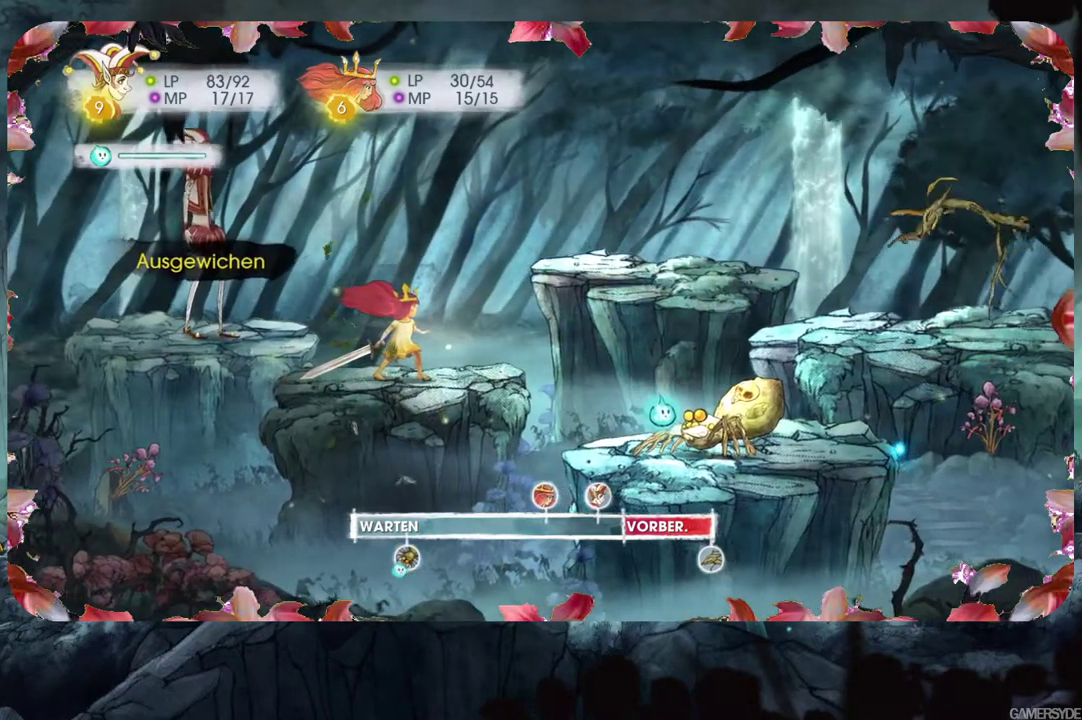
{"buttons": [], "left_stick": "center", "right_stick": "center", "events": []}
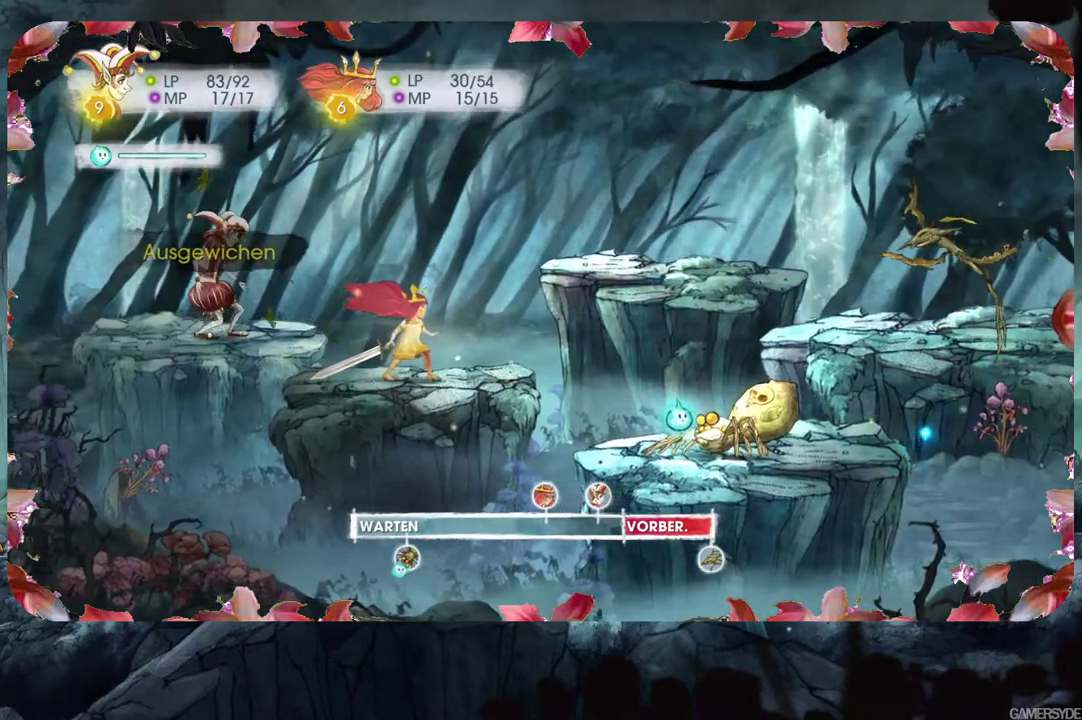
{"buttons": [], "left_stick": "center", "right_stick": "center", "events": []}
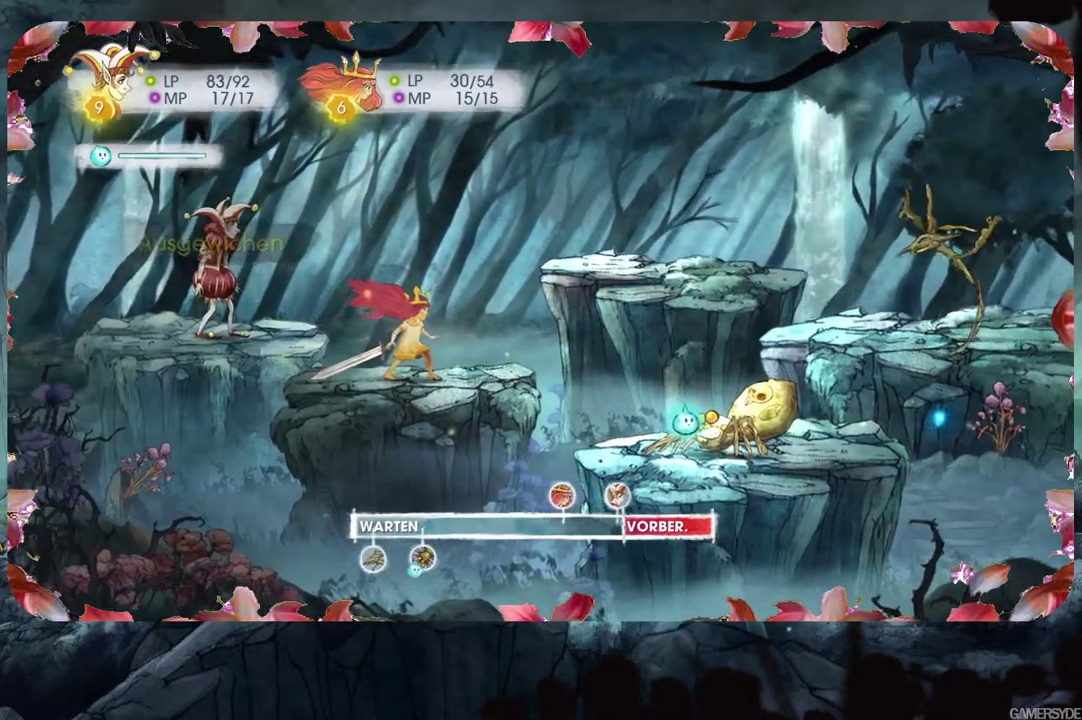
{"buttons": [], "left_stick": "center", "right_stick": "right", "events": [[217, "right_stick", "right"]]}
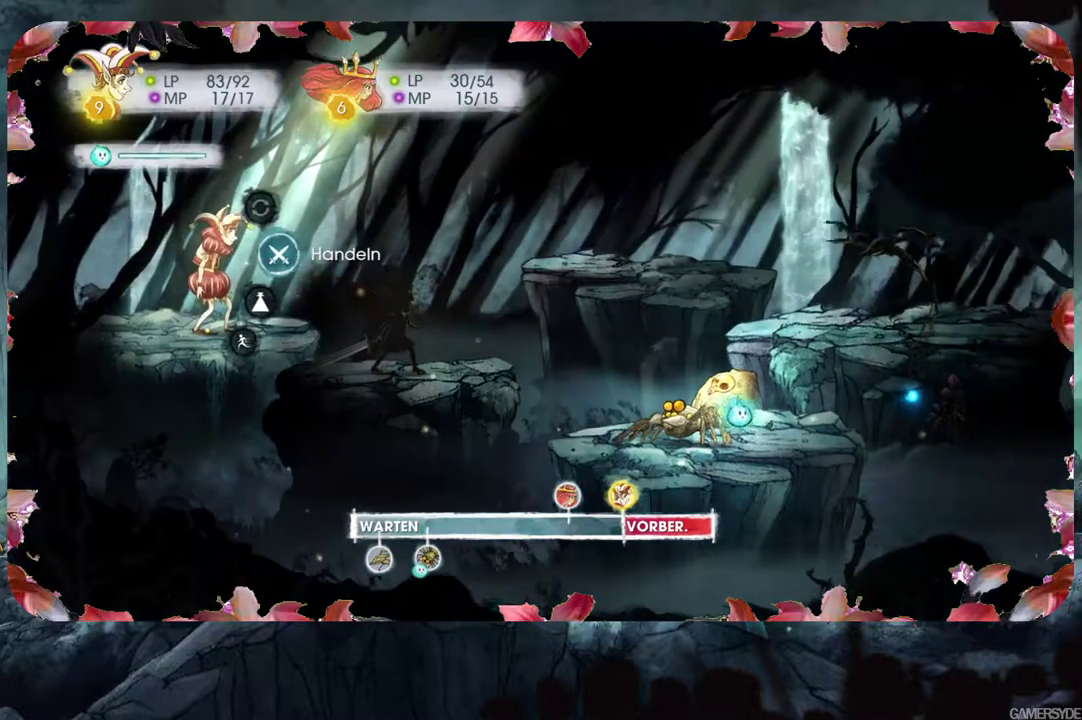
{"buttons": [], "left_stick": "center", "right_stick": "center", "events": [[250, "right_stick", "up-right"], [350, "right_stick", "up"], [467, "right_stick", "center"]]}
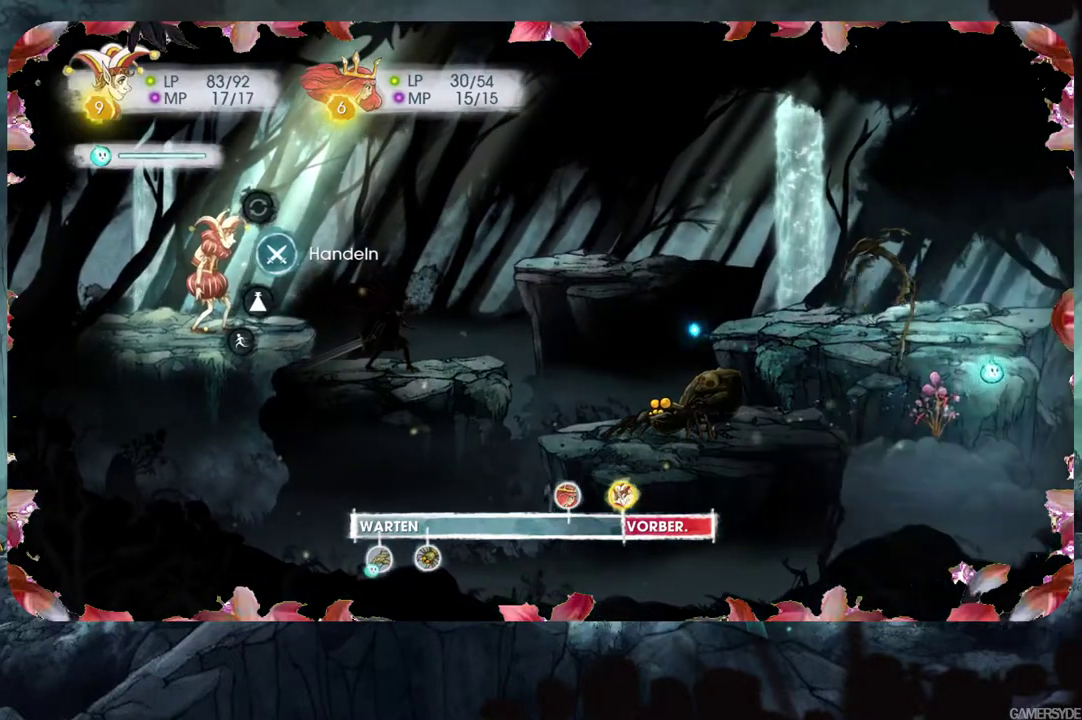
{"buttons": [], "left_stick": "center", "right_stick": "left", "events": [[117, "right_stick", "left"]]}
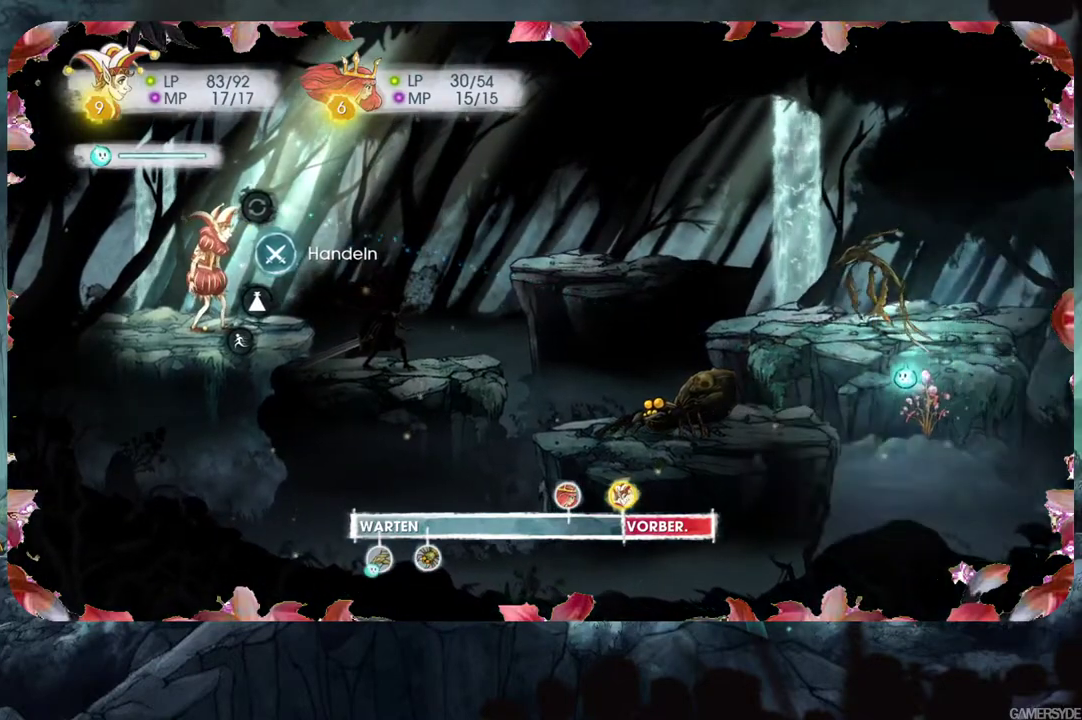
{"buttons": ["A"], "left_stick": "center", "right_stick": "center", "events": [[233, "right_stick", "center"], [417, "A", "down"]]}
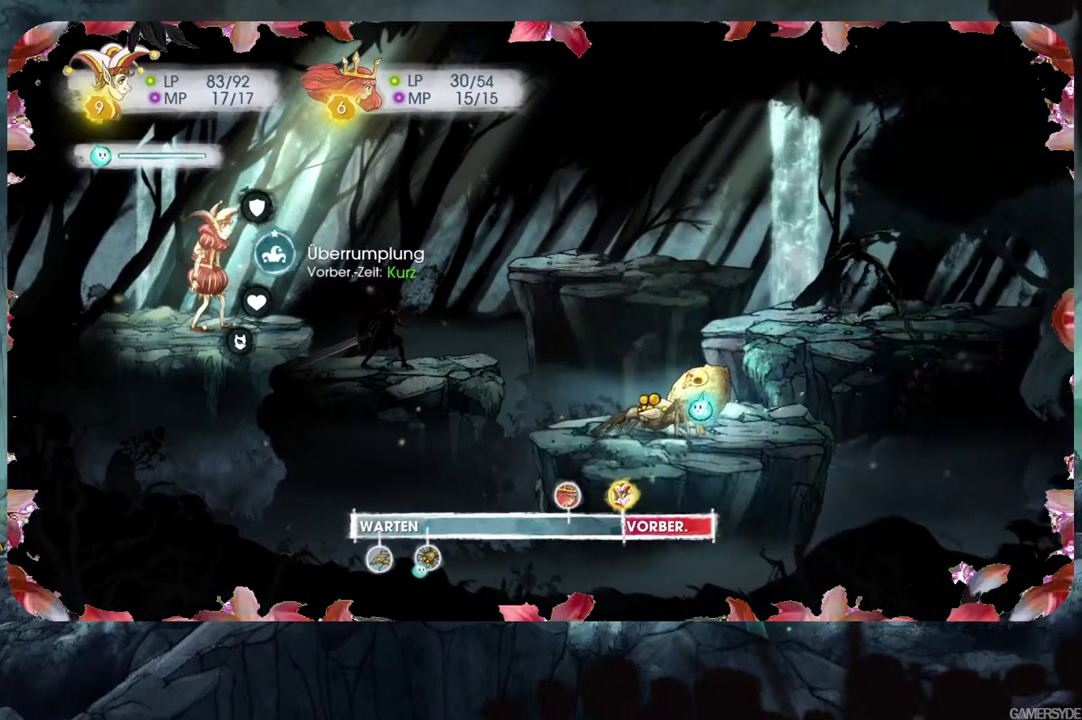
{"buttons": [], "left_stick": "center", "right_stick": "center", "events": [[33, "A", "up"]]}
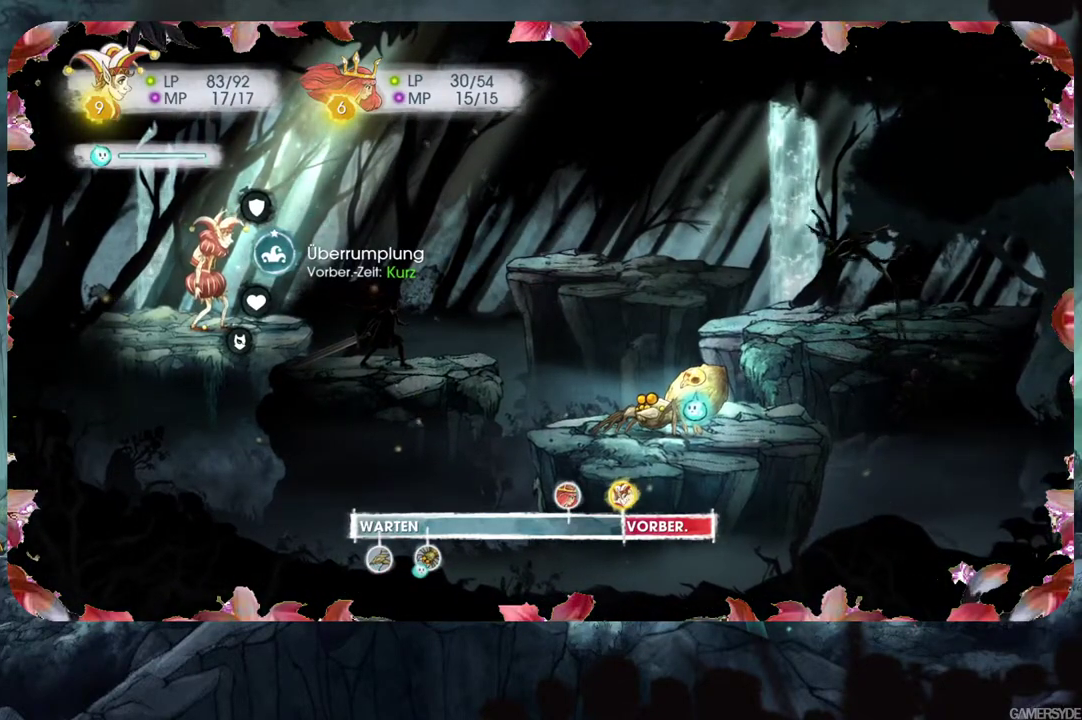
{"buttons": [], "left_stick": "center", "right_stick": "center", "events": [[167, "A", "down"], [283, "A", "up"]]}
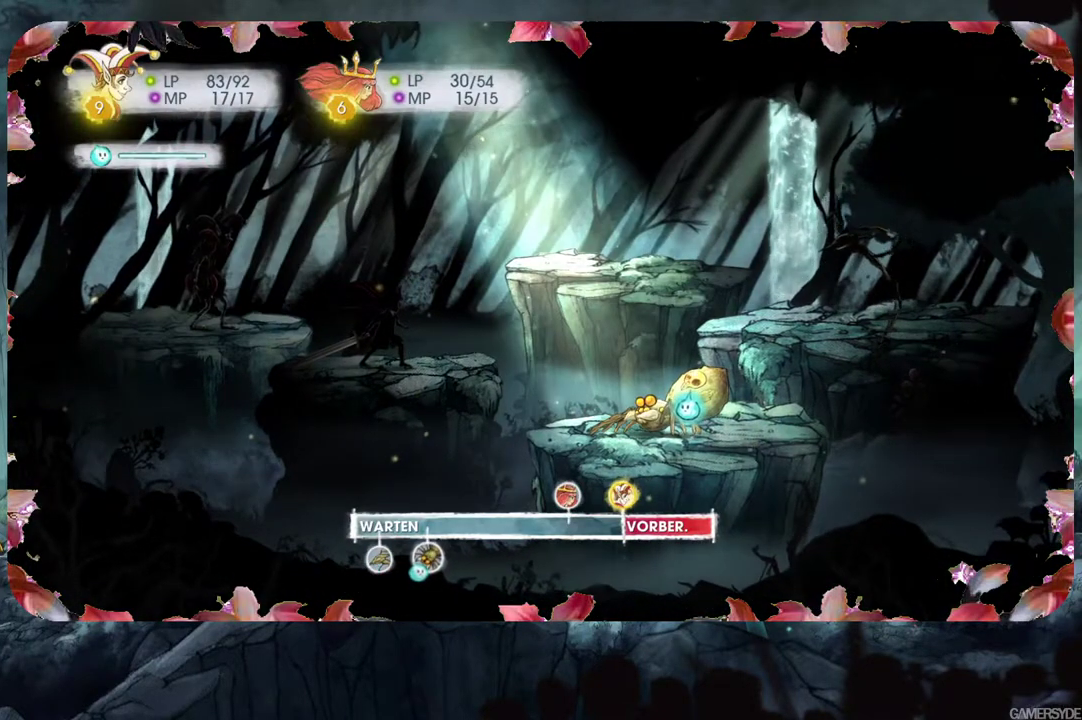
{"buttons": [], "left_stick": "center", "right_stick": "left", "events": [[400, "right_stick", "left"]]}
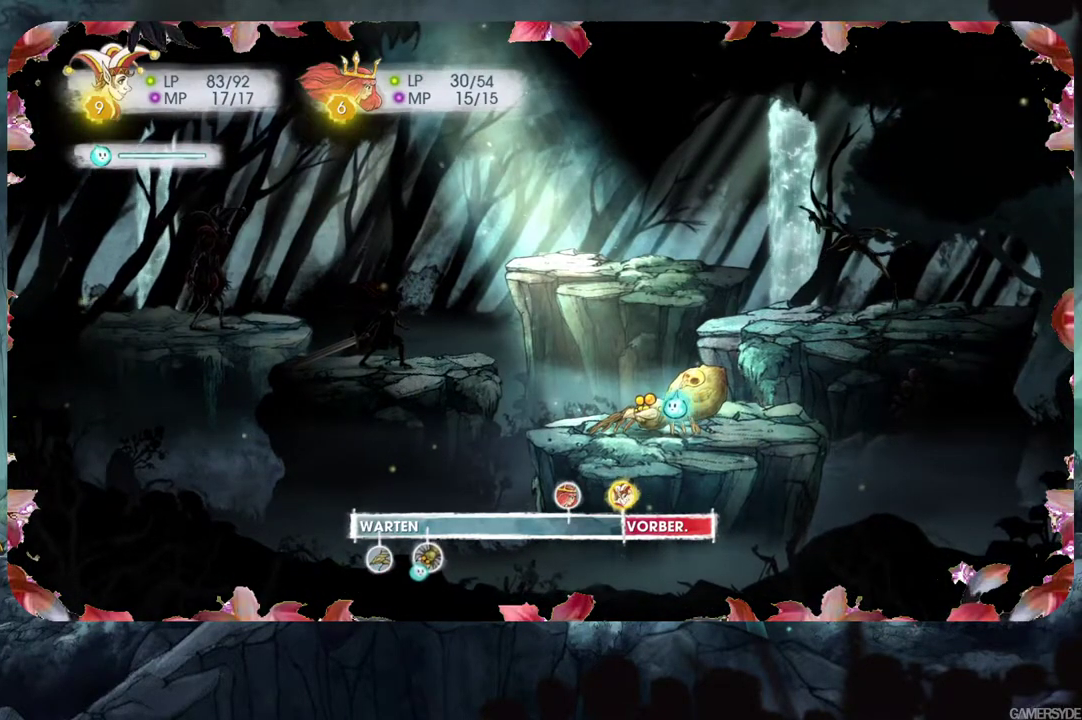
{"buttons": [], "left_stick": "center", "right_stick": "center", "events": [[83, "right_stick", "center"], [183, "A", "down"], [300, "A", "up"]]}
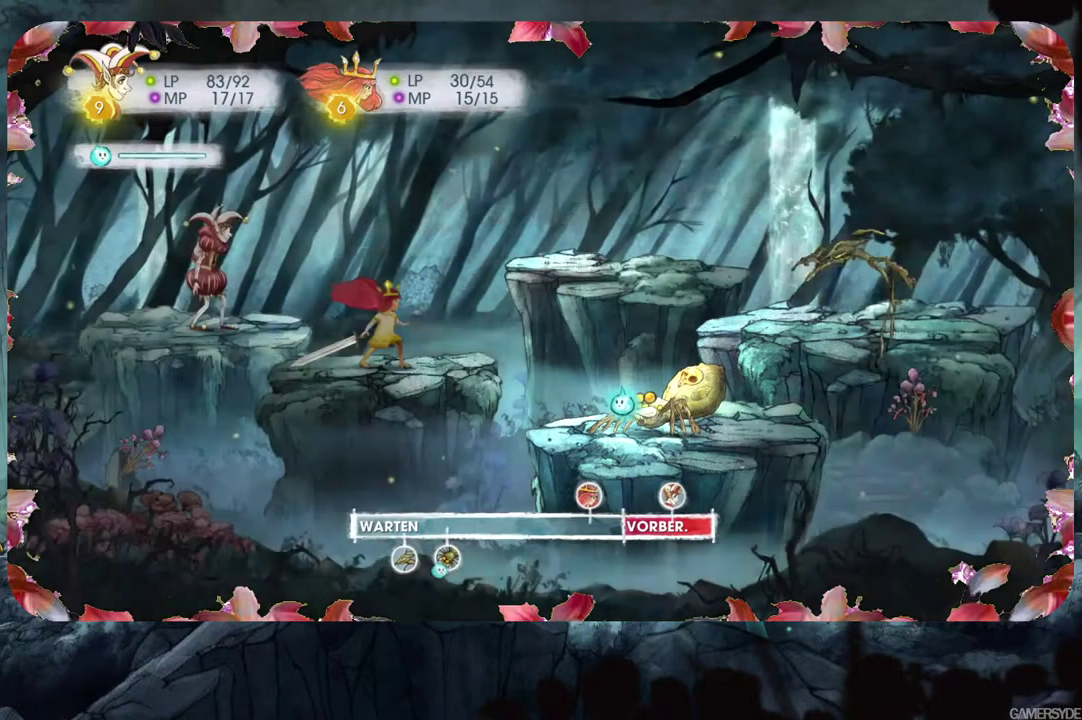
{"buttons": ["L2"], "left_stick": "center", "right_stick": "center", "events": [[33, "L2", "down"]]}
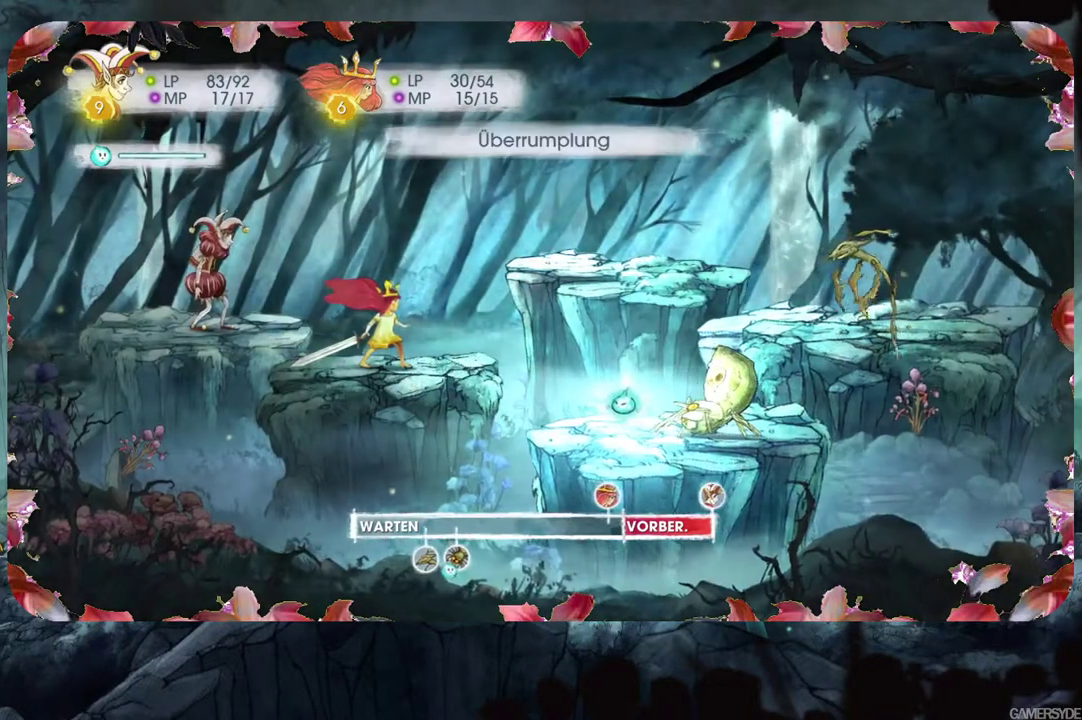
{"buttons": ["L2"], "left_stick": "center", "right_stick": "center", "events": []}
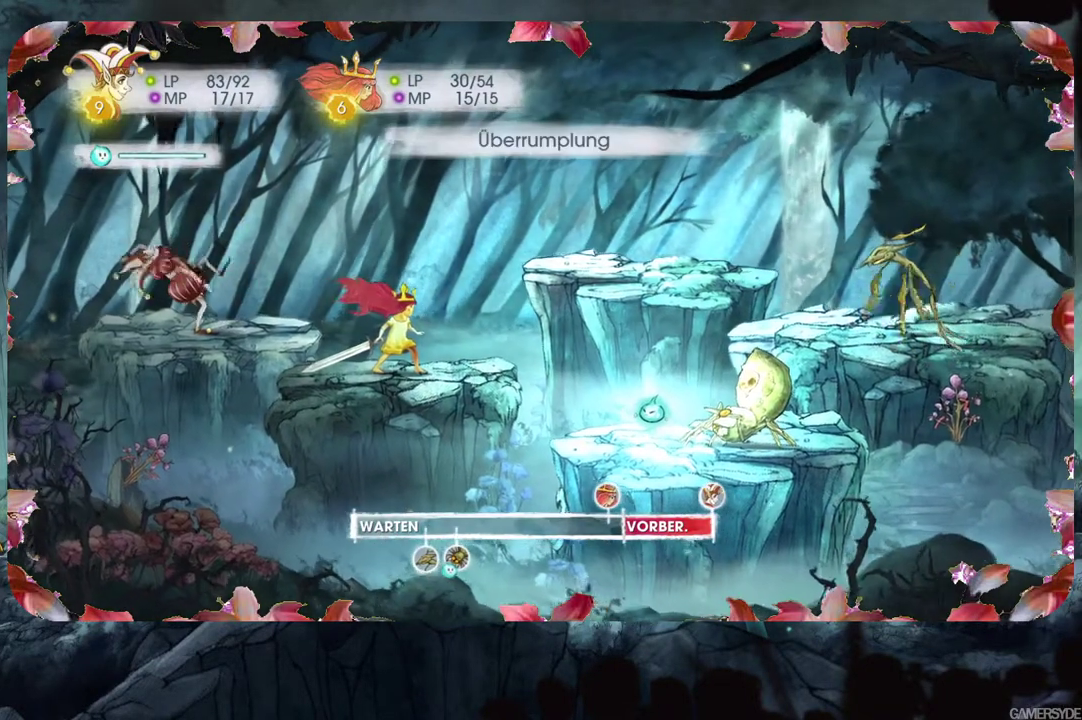
{"buttons": ["L2"], "left_stick": "center", "right_stick": "center", "events": []}
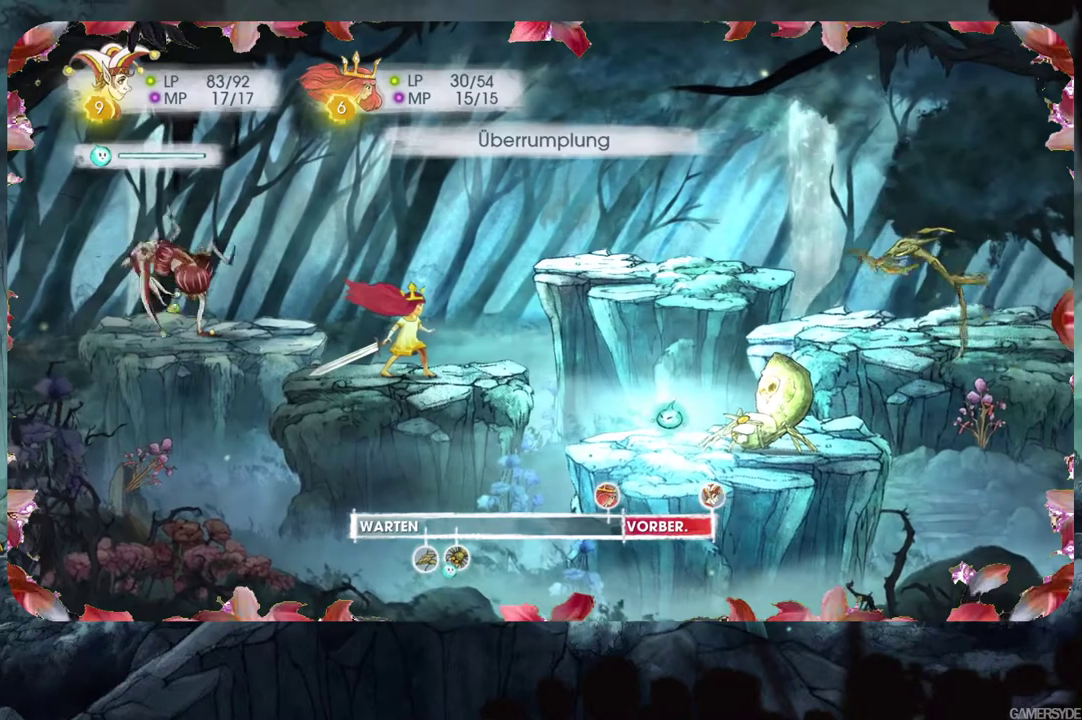
{"buttons": ["L2"], "left_stick": "center", "right_stick": "center", "events": []}
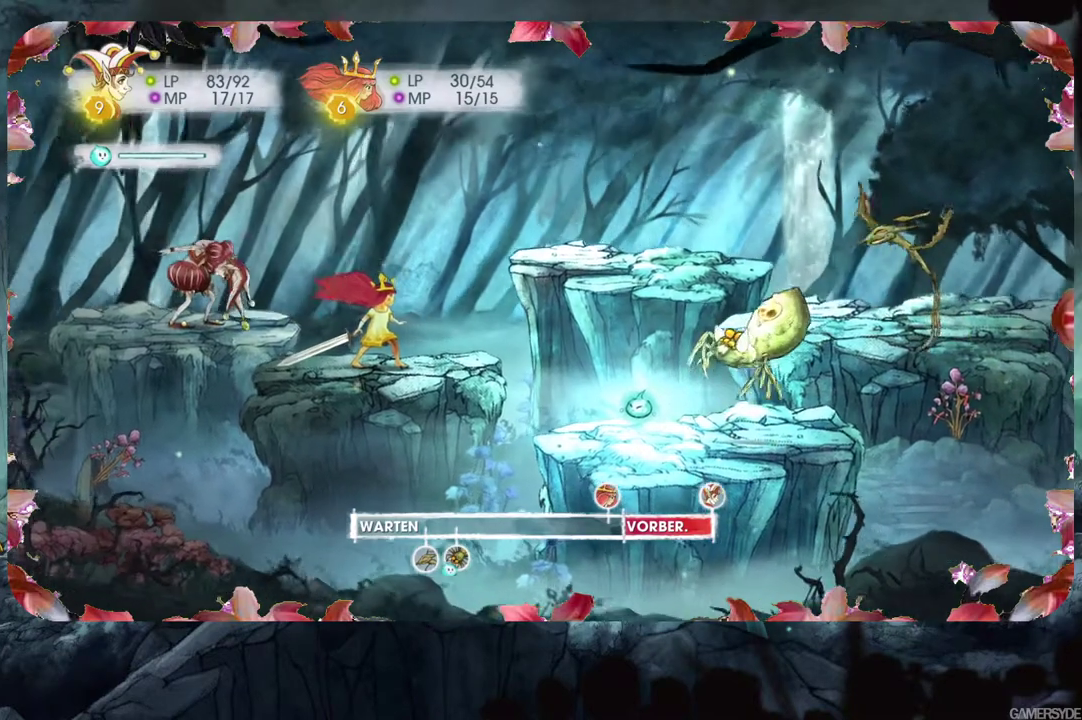
{"buttons": ["L2"], "left_stick": "center", "right_stick": "center", "events": []}
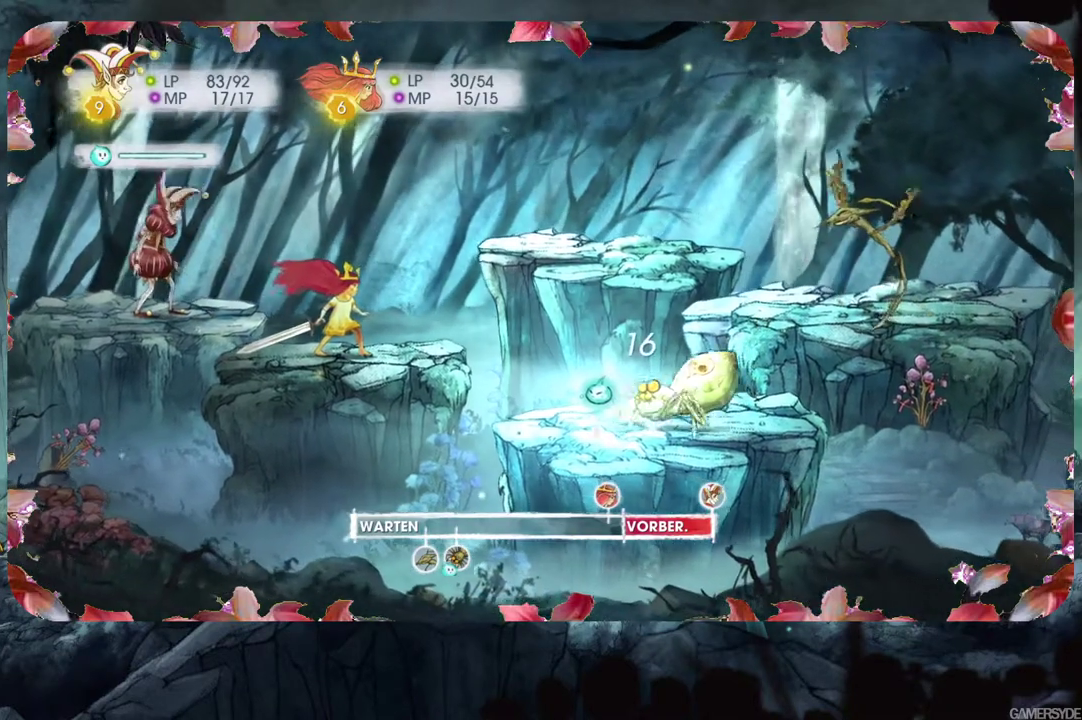
{"buttons": [], "left_stick": "center", "right_stick": "center", "events": [[333, "L2", "up"]]}
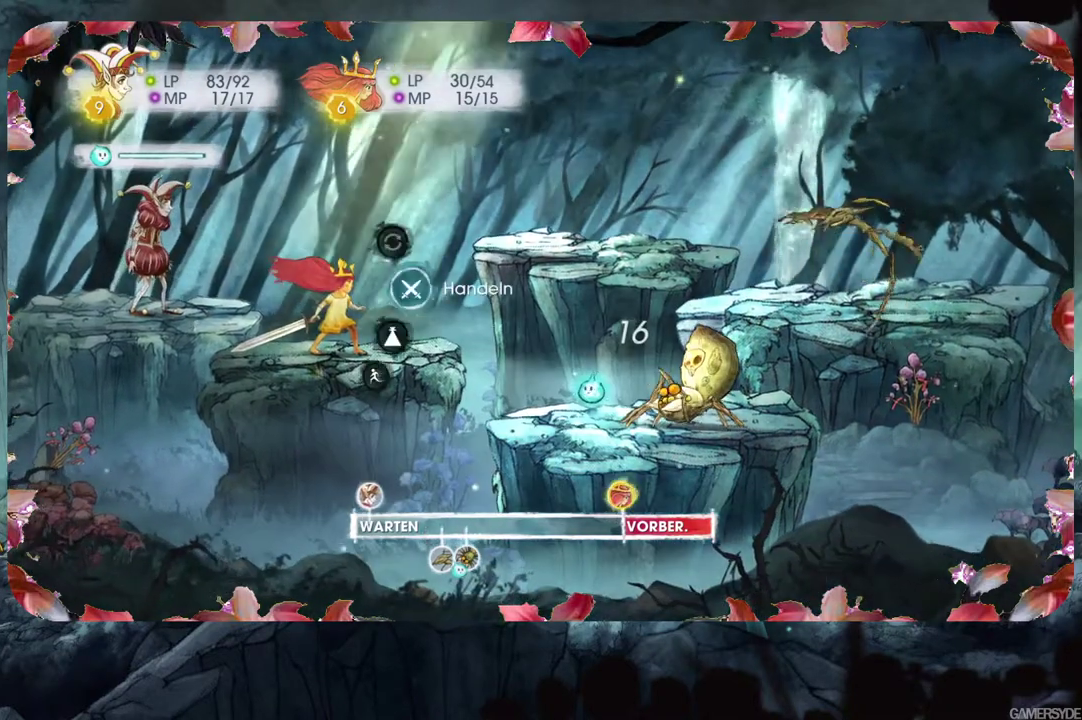
{"buttons": [], "left_stick": "center", "right_stick": "center", "events": []}
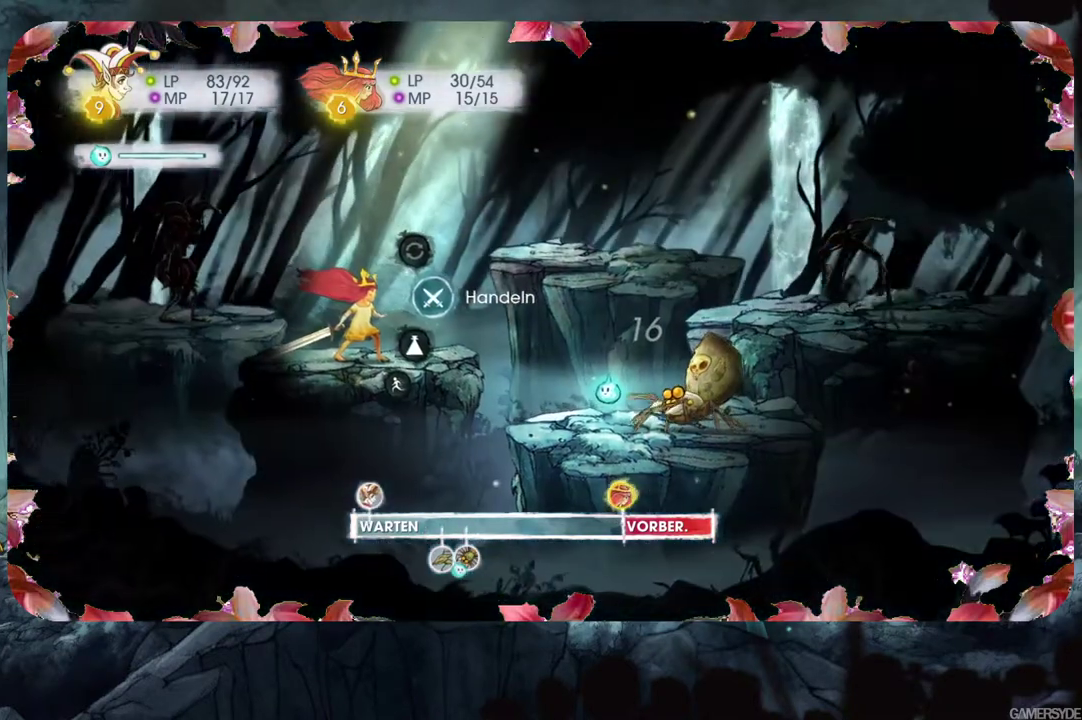
{"buttons": [], "left_stick": "center", "right_stick": "center", "events": []}
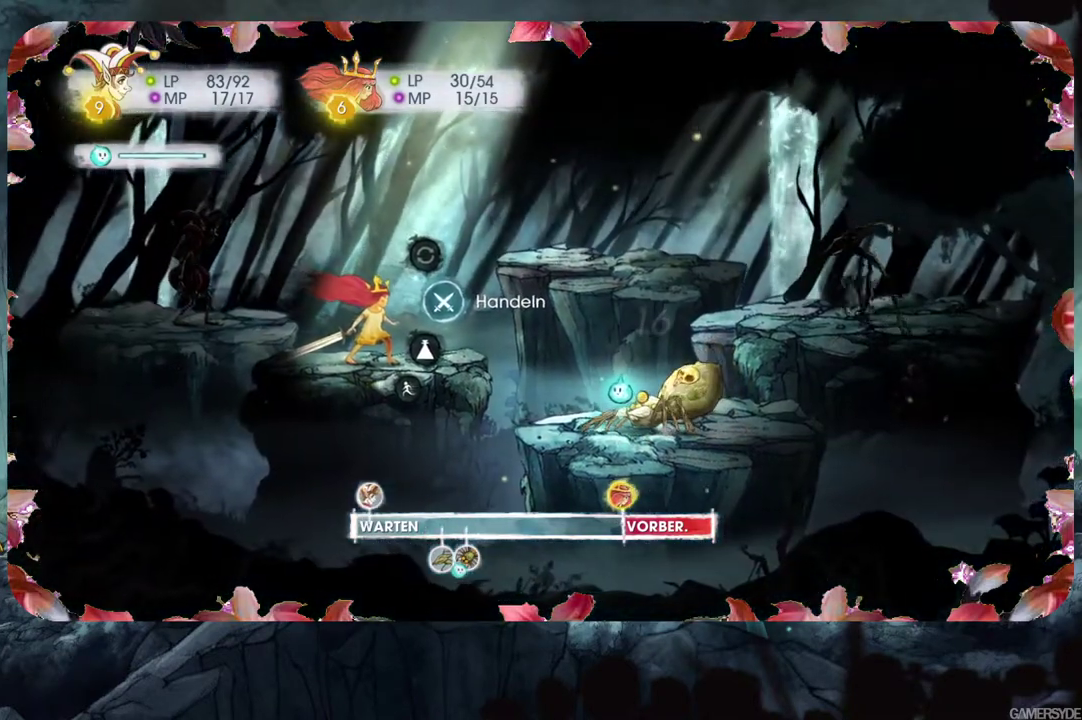
{"buttons": [], "left_stick": "center", "right_stick": "center", "events": [[367, "A", "down"], [500, "A", "up"]]}
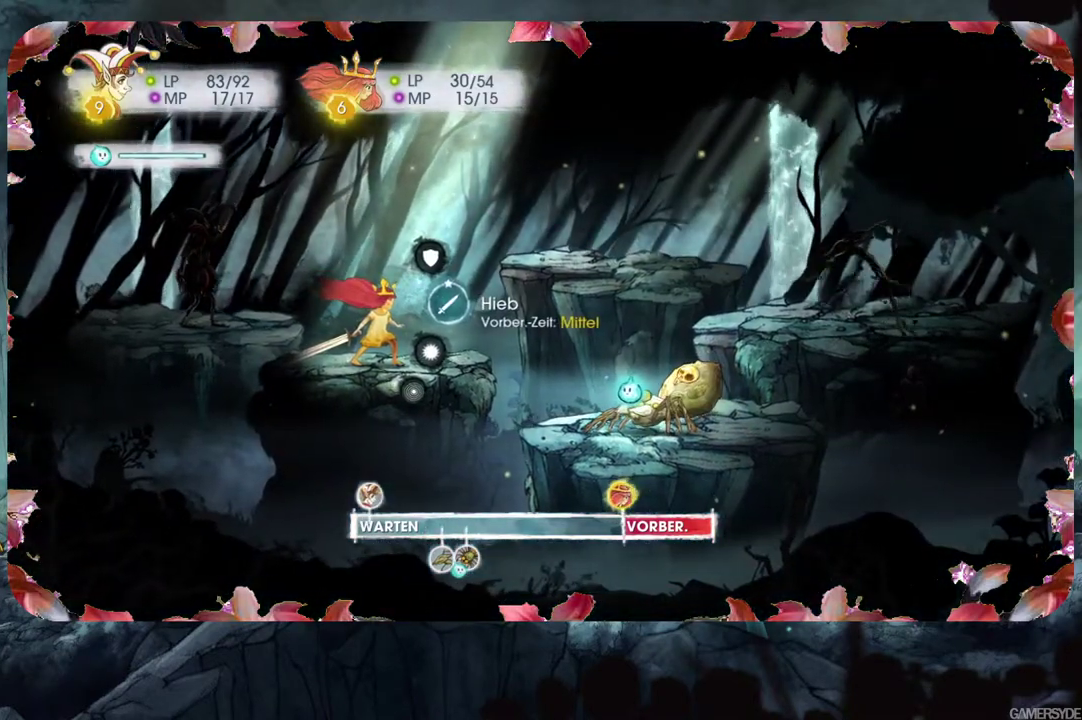
{"buttons": ["DPAD_DOWN"], "left_stick": "center", "right_stick": "center", "events": [[400, "DPAD_DOWN", "down"]]}
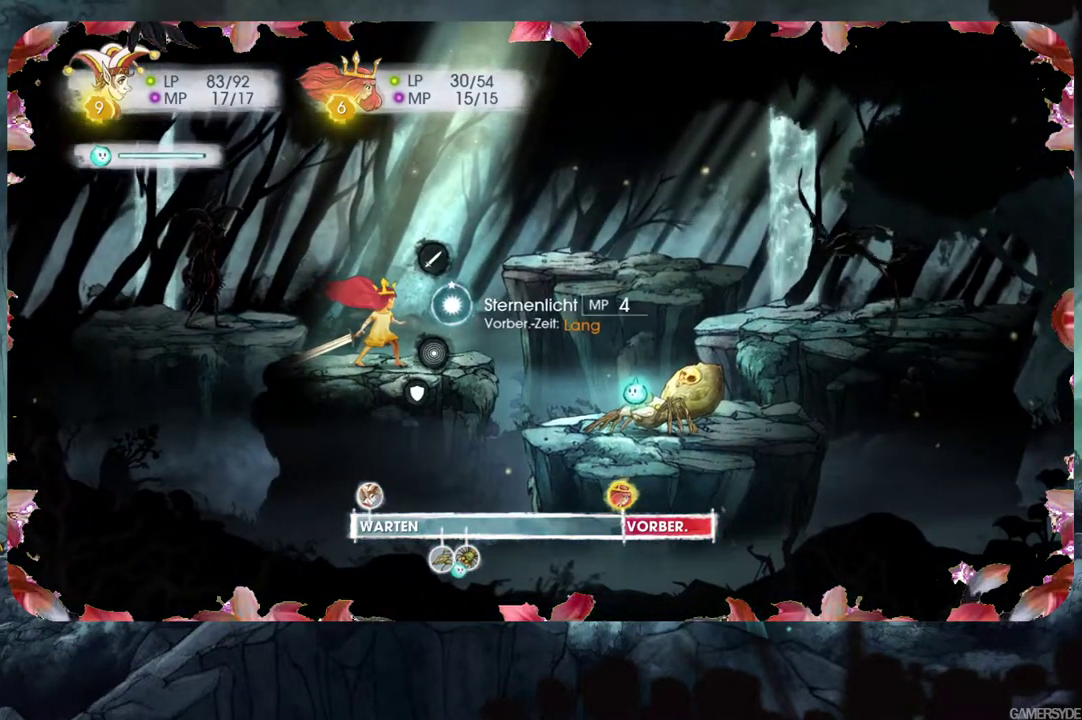
{"buttons": [], "left_stick": "center", "right_stick": "center", "events": [[33, "DPAD_DOWN", "up"], [183, "DPAD_DOWN", "down"], [317, "DPAD_DOWN", "up"]]}
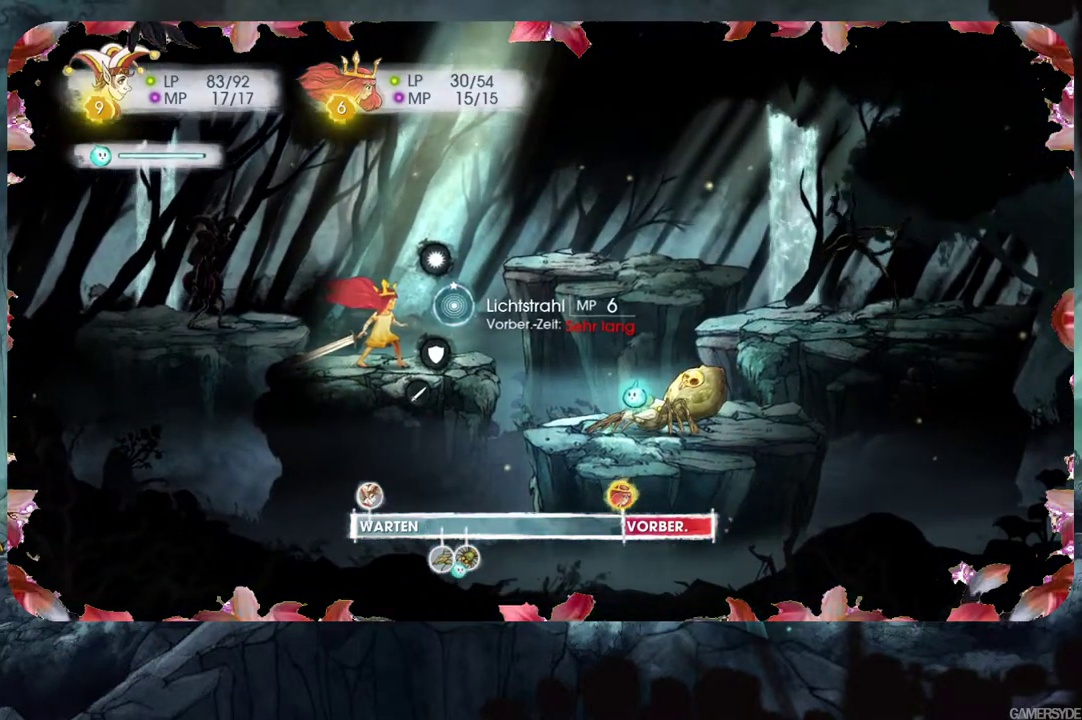
{"buttons": ["A"], "left_stick": "center", "right_stick": "center", "events": [[500, "A", "down"]]}